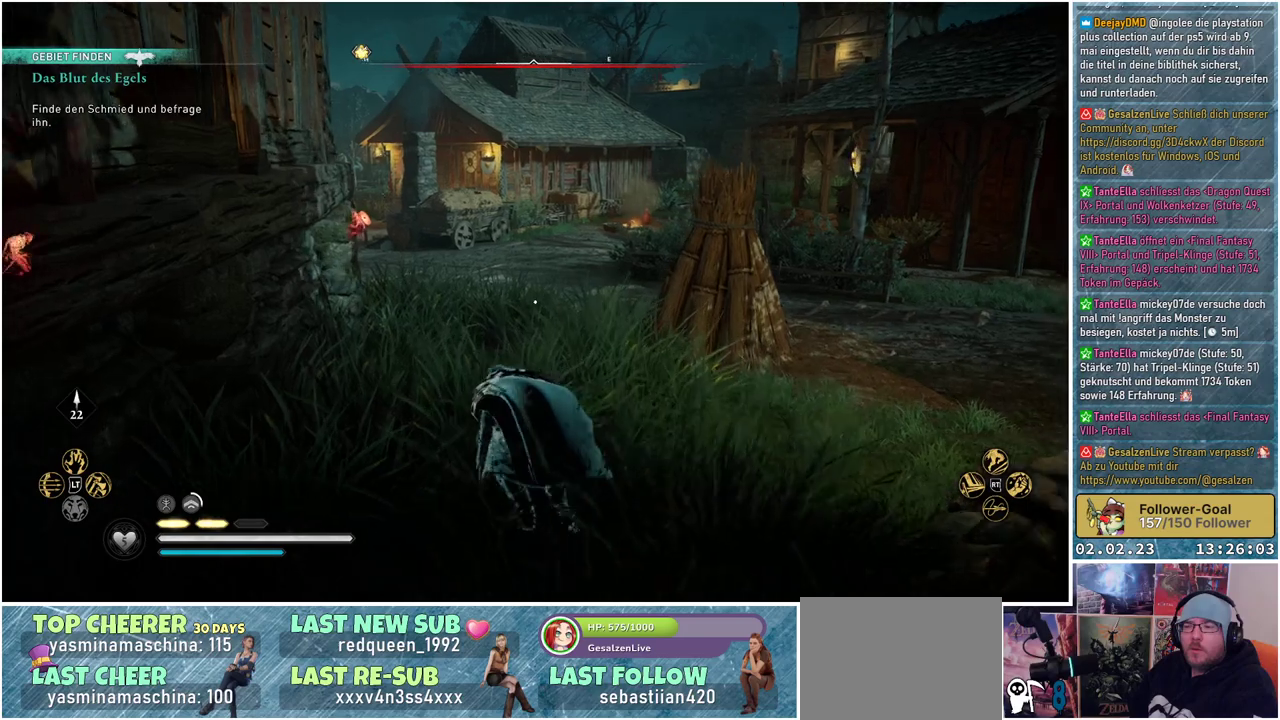
Gameplay with a controller (Xbox layout); each line is a JSON object with the inputs held at the frame after it. "events" lists button and stick changes between this image and that frame as [ms after this image, input, new state], when the widget could be followed in between.
{"buttons": [], "left_stick": "up", "right_stick": "down-left", "events": []}
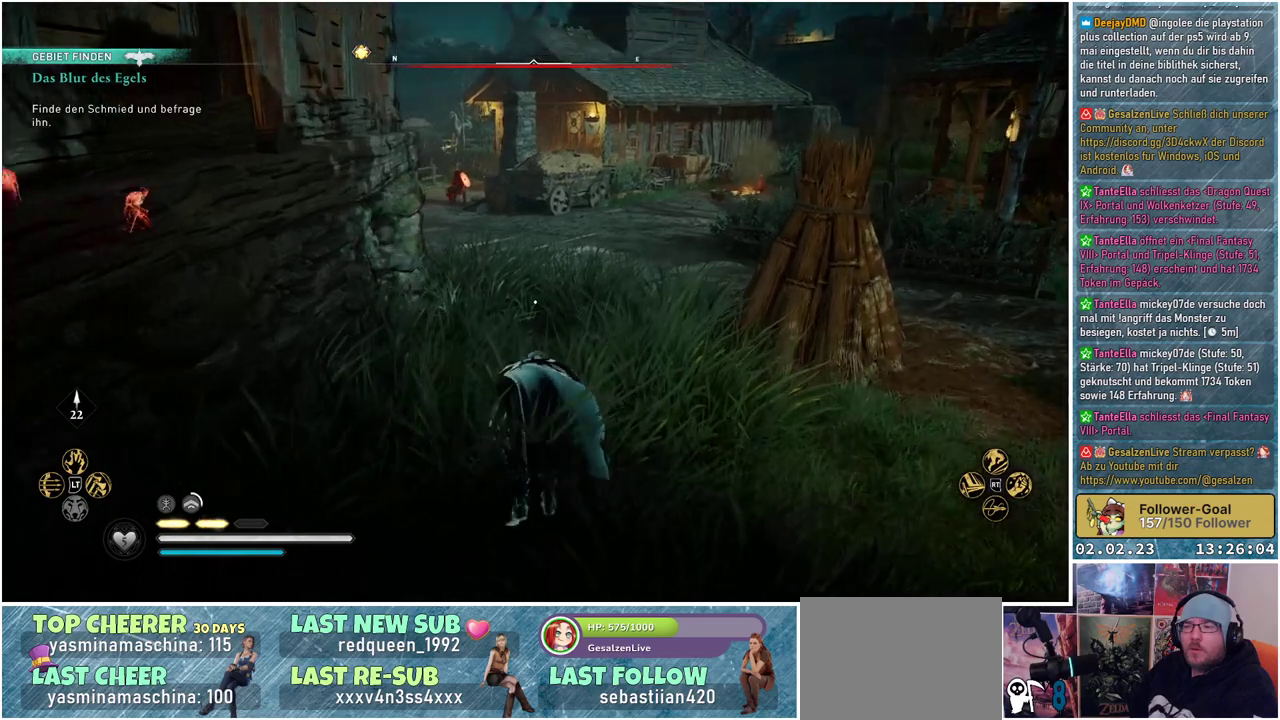
{"buttons": [], "left_stick": "up", "right_stick": "down-left", "events": []}
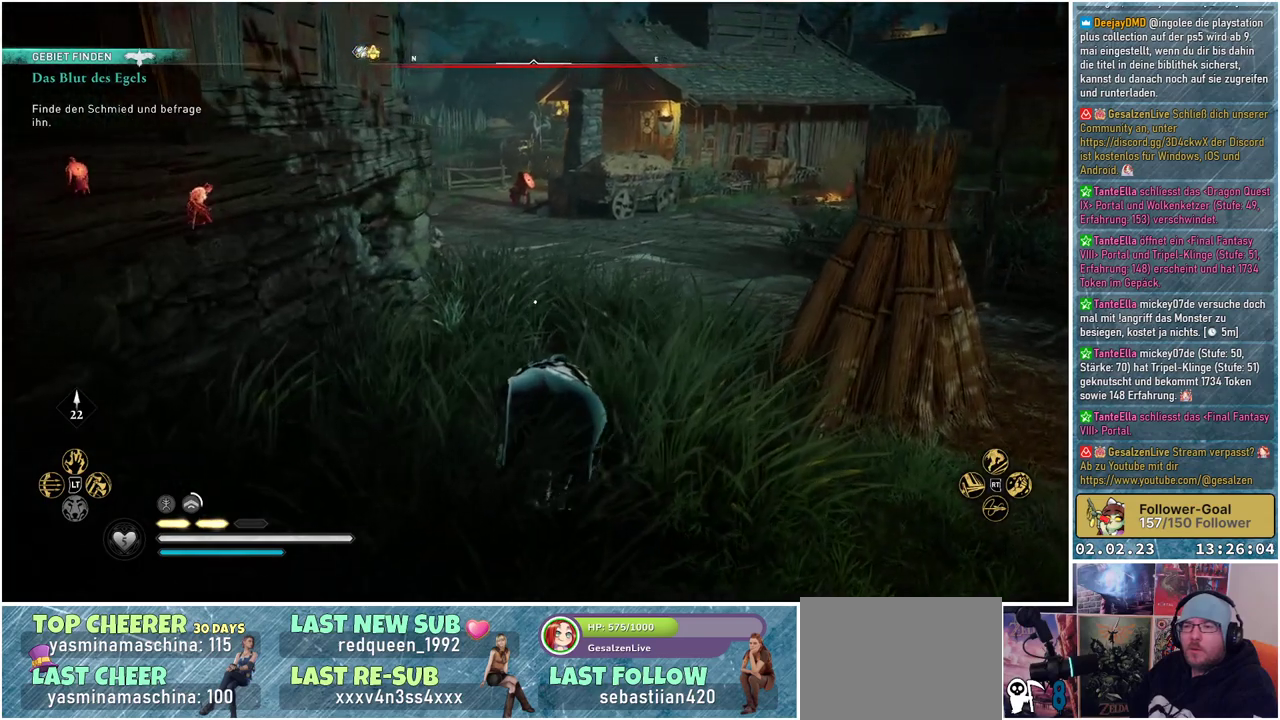
{"buttons": [], "left_stick": "up", "right_stick": "down-left", "events": []}
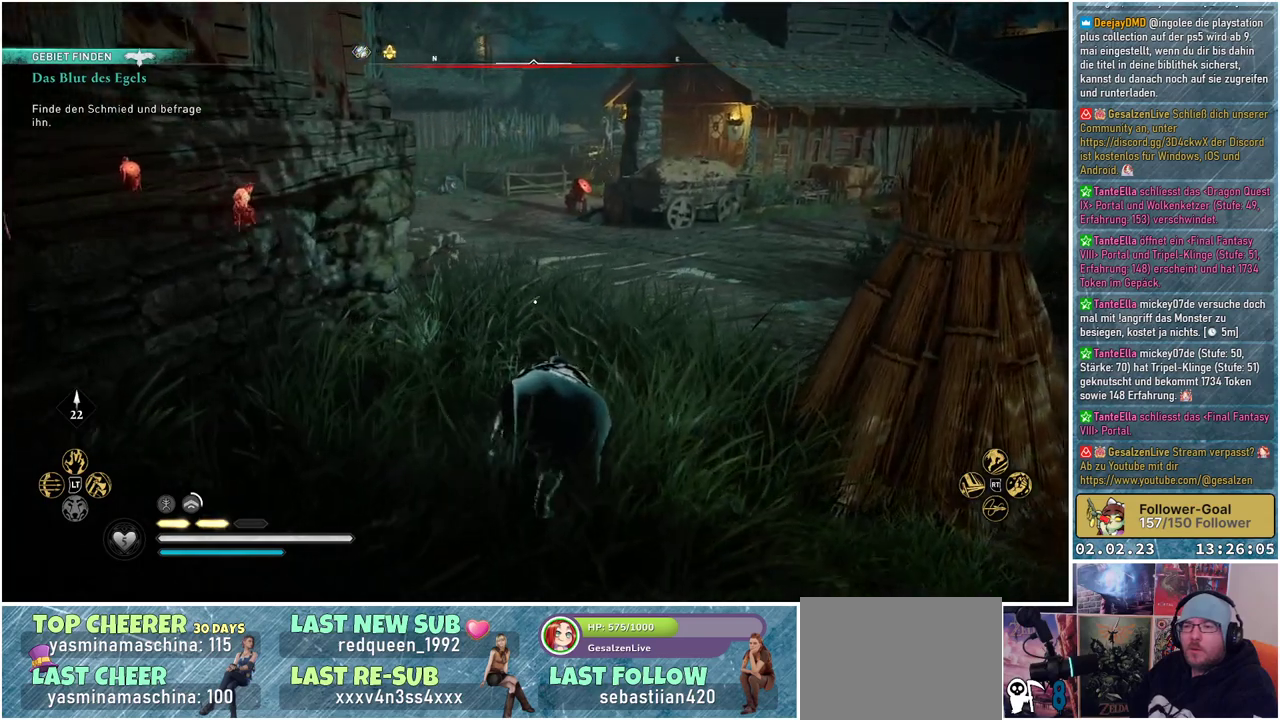
{"buttons": [], "left_stick": "up", "right_stick": "down-left", "events": []}
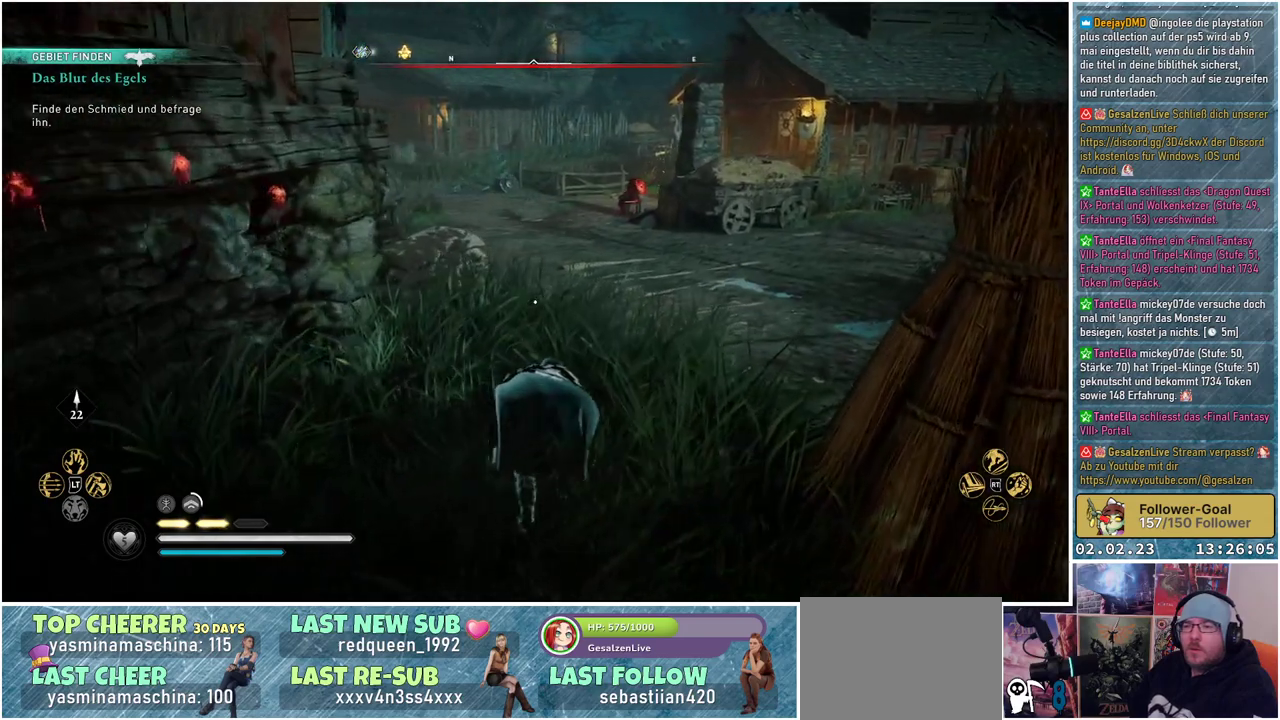
{"buttons": [], "left_stick": "up", "right_stick": "down-left", "events": []}
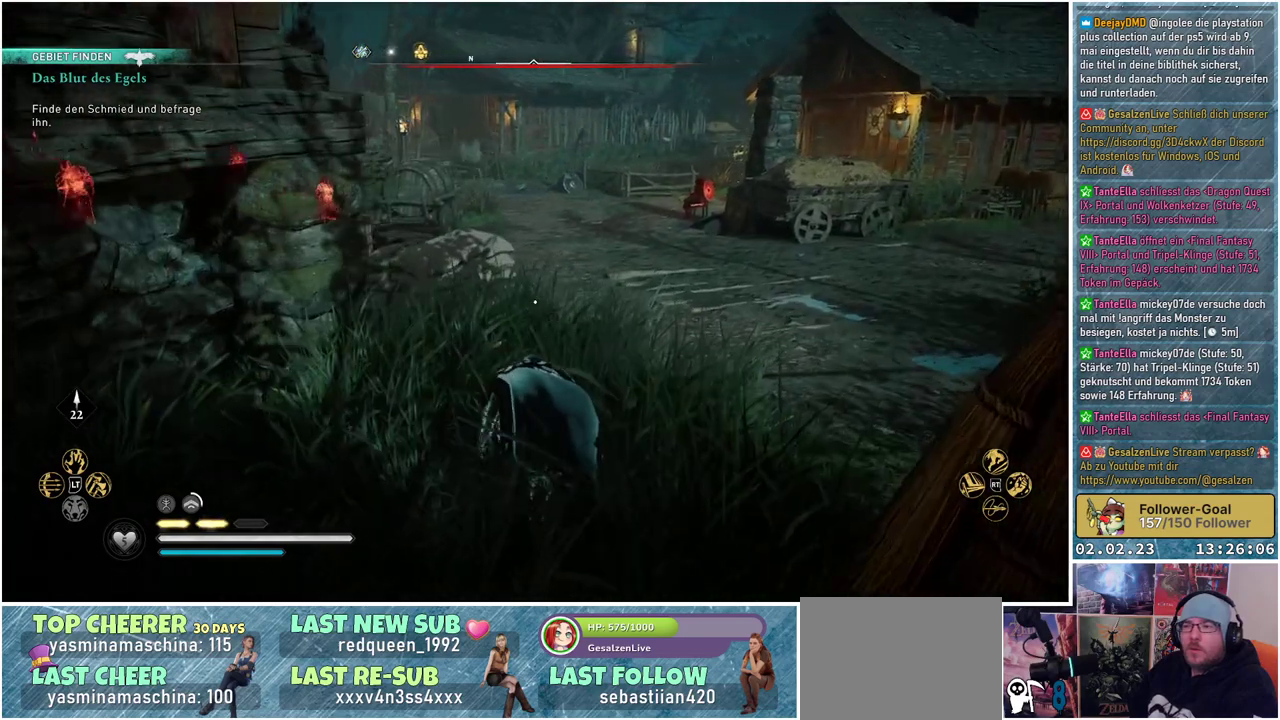
{"buttons": [], "left_stick": "up", "right_stick": "down-left", "events": []}
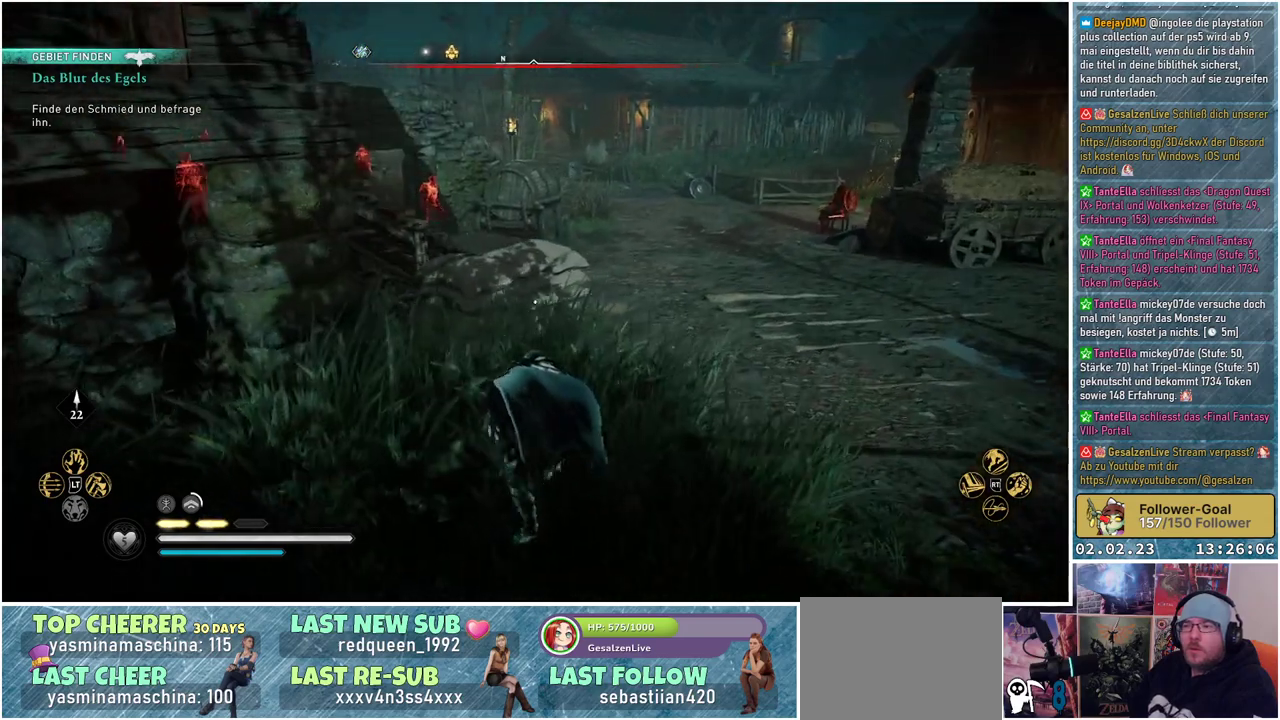
{"buttons": [], "left_stick": "center", "right_stick": "center", "events": [[134, "left_stick", "center"], [234, "right_stick", "center"]]}
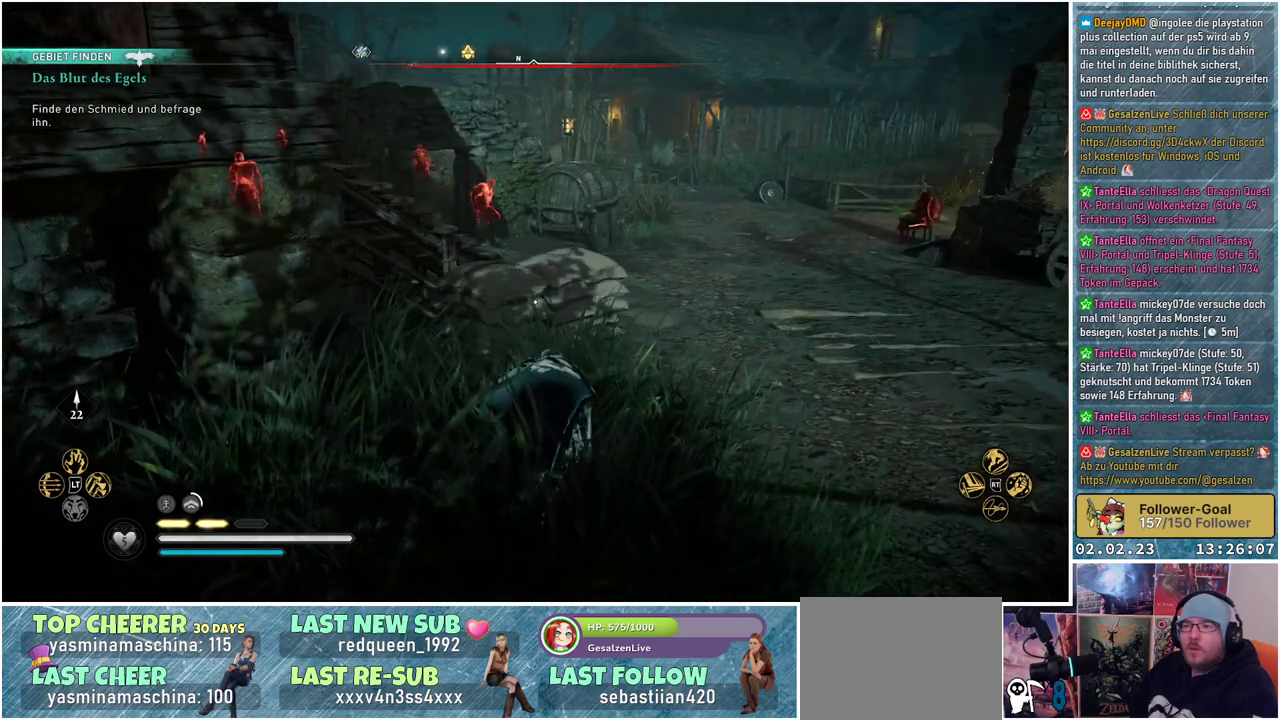
{"buttons": [], "left_stick": "center", "right_stick": "center", "events": []}
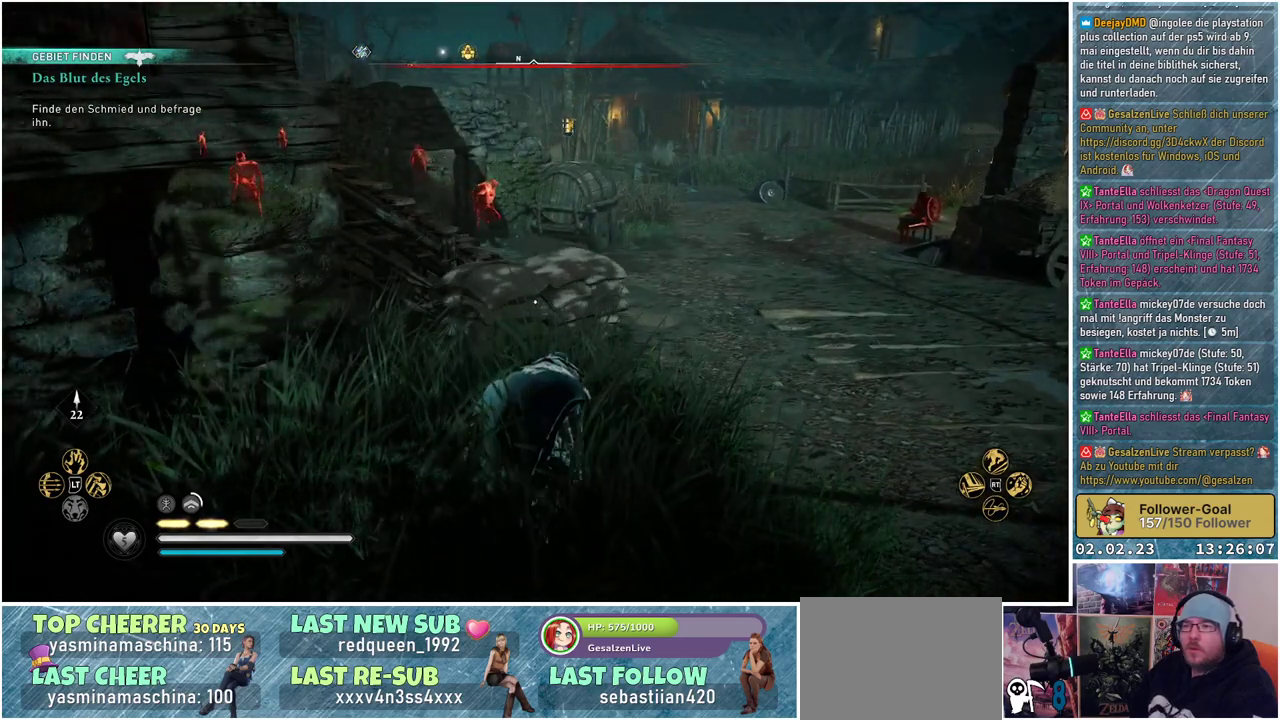
{"buttons": [], "left_stick": "center", "right_stick": "center", "events": []}
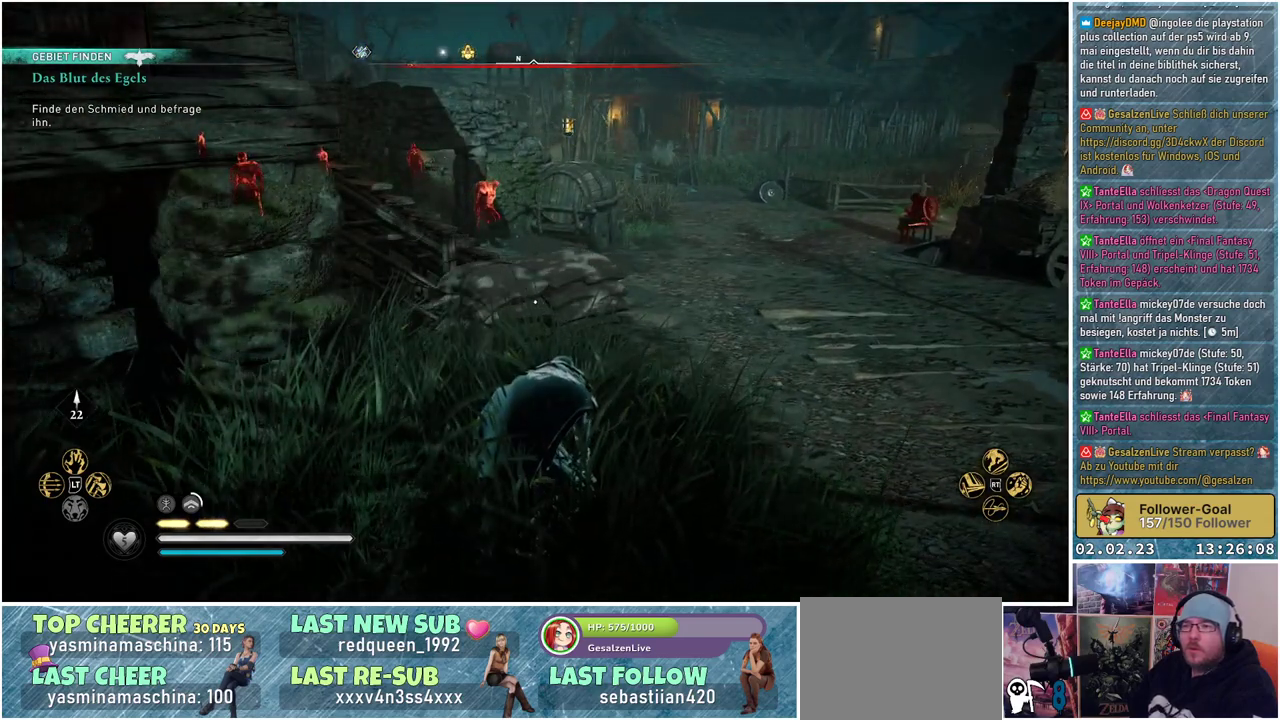
{"buttons": [], "left_stick": "center", "right_stick": "center", "events": []}
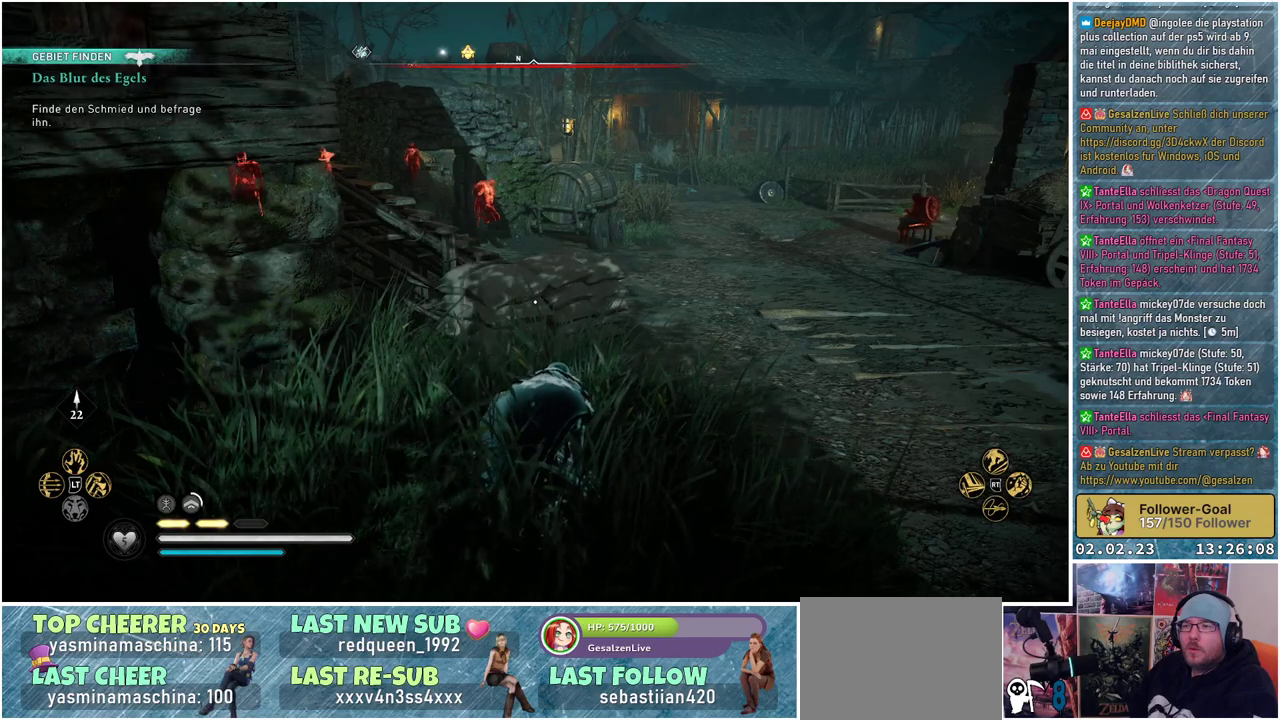
{"buttons": [], "left_stick": "center", "right_stick": "center", "events": []}
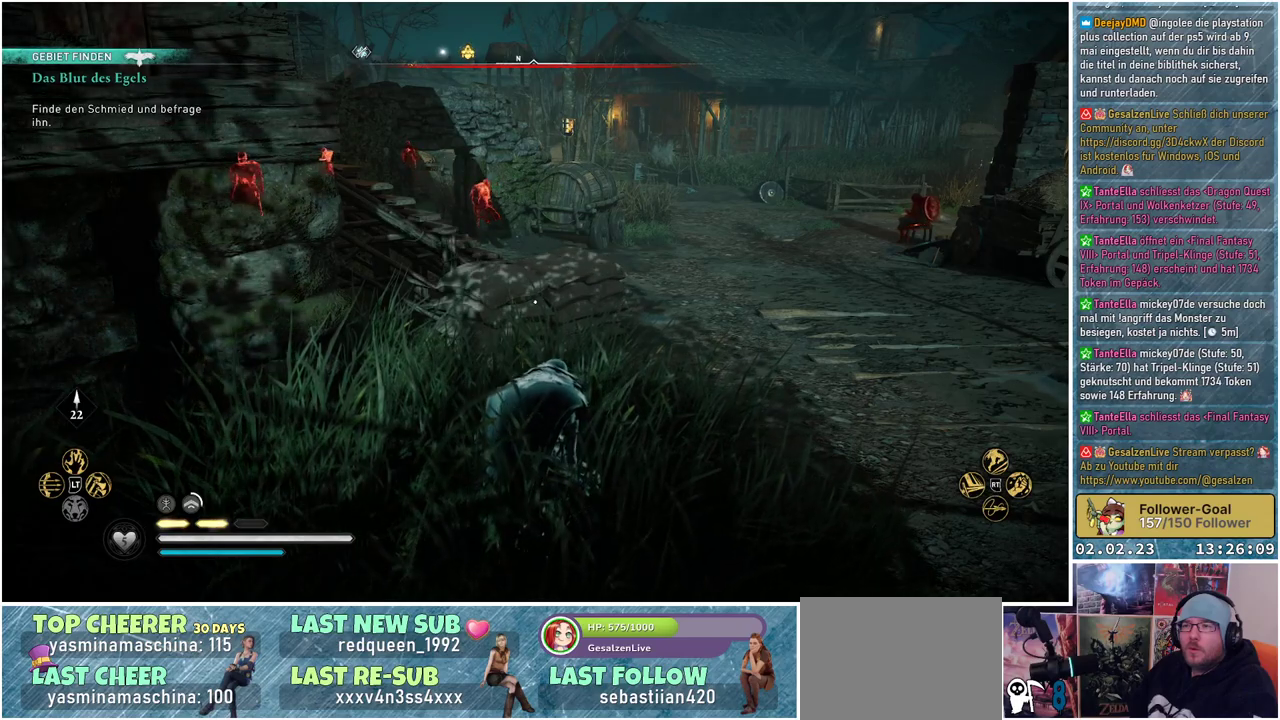
{"buttons": ["DPAD_UP"], "left_stick": "center", "right_stick": "center", "events": [[467, "DPAD_UP", "down"]]}
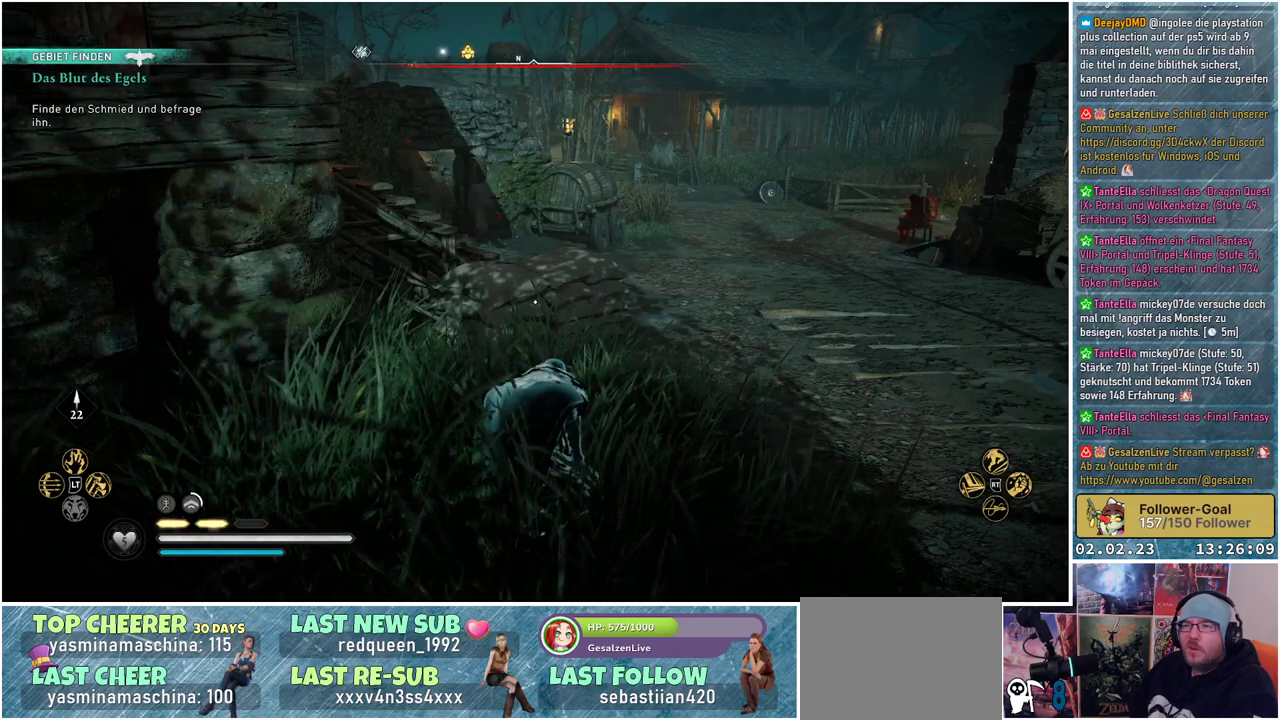
{"buttons": [], "left_stick": "center", "right_stick": "down-left", "events": [[84, "DPAD_UP", "up"], [468, "right_stick", "down-left"]]}
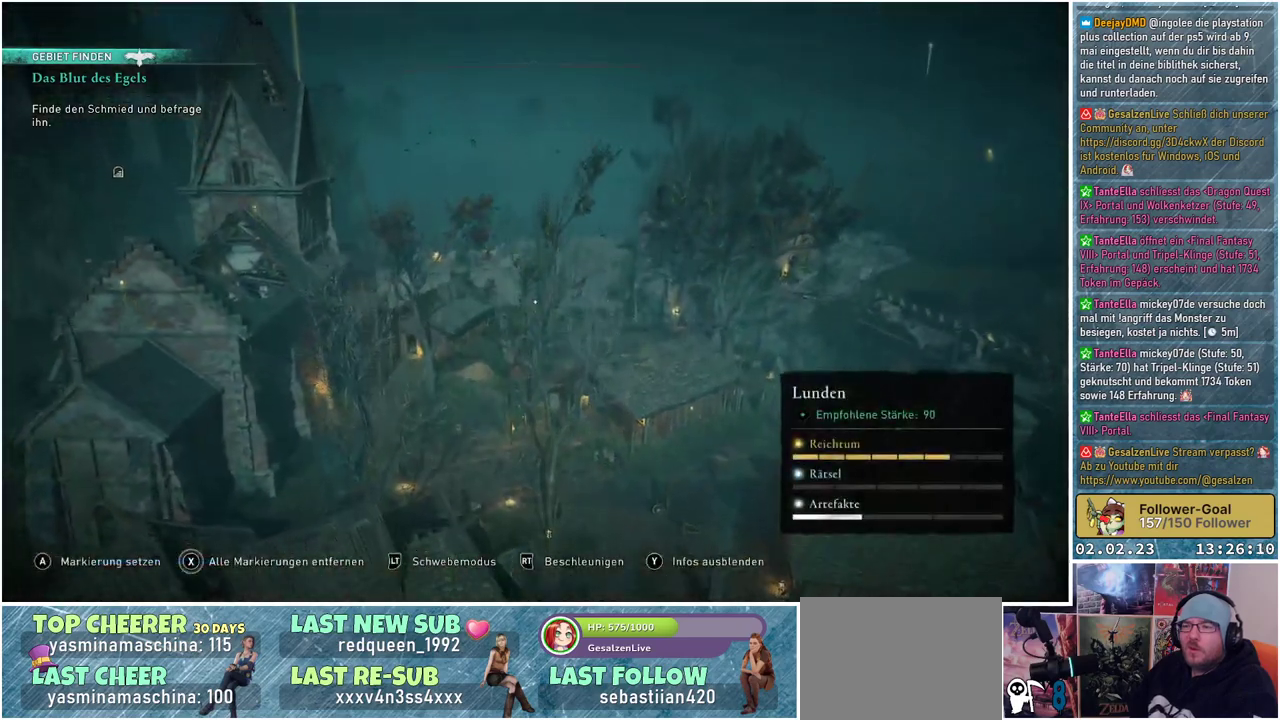
{"buttons": [], "left_stick": "center", "right_stick": "down-left", "events": []}
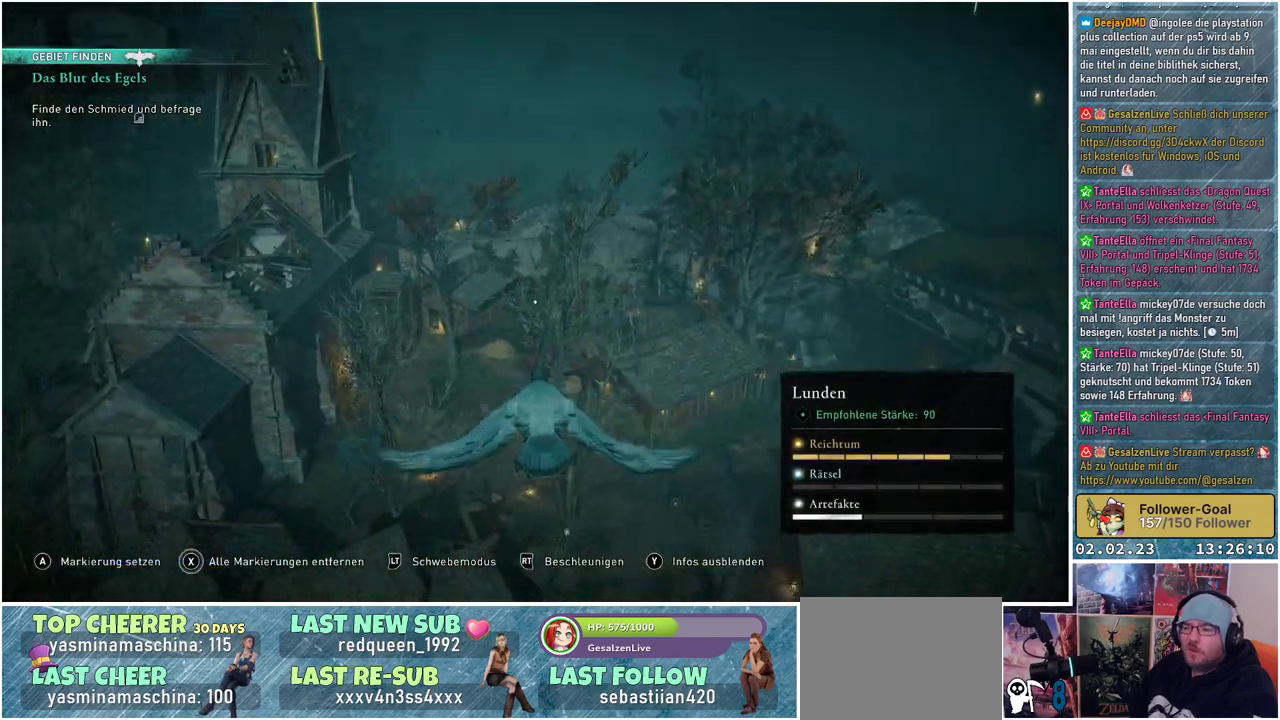
{"buttons": [], "left_stick": "center", "right_stick": "center", "events": [[501, "right_stick", "center"]]}
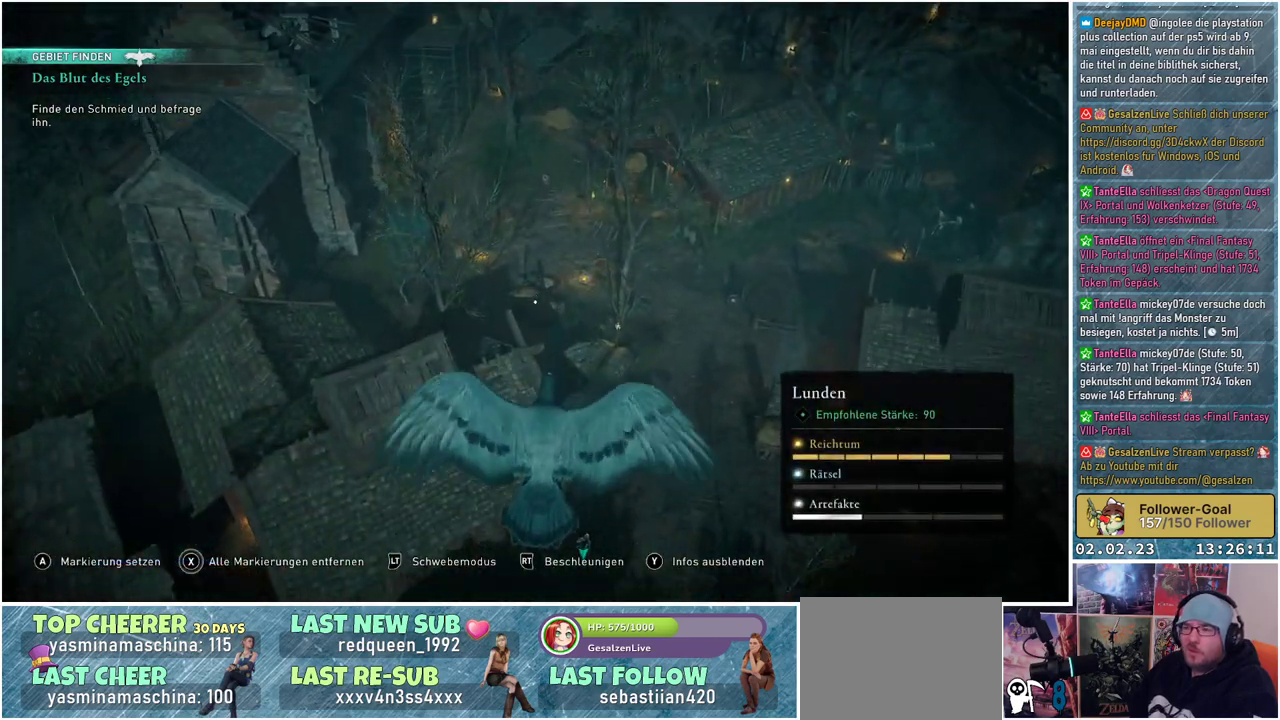
{"buttons": [], "left_stick": "center", "right_stick": "center", "events": []}
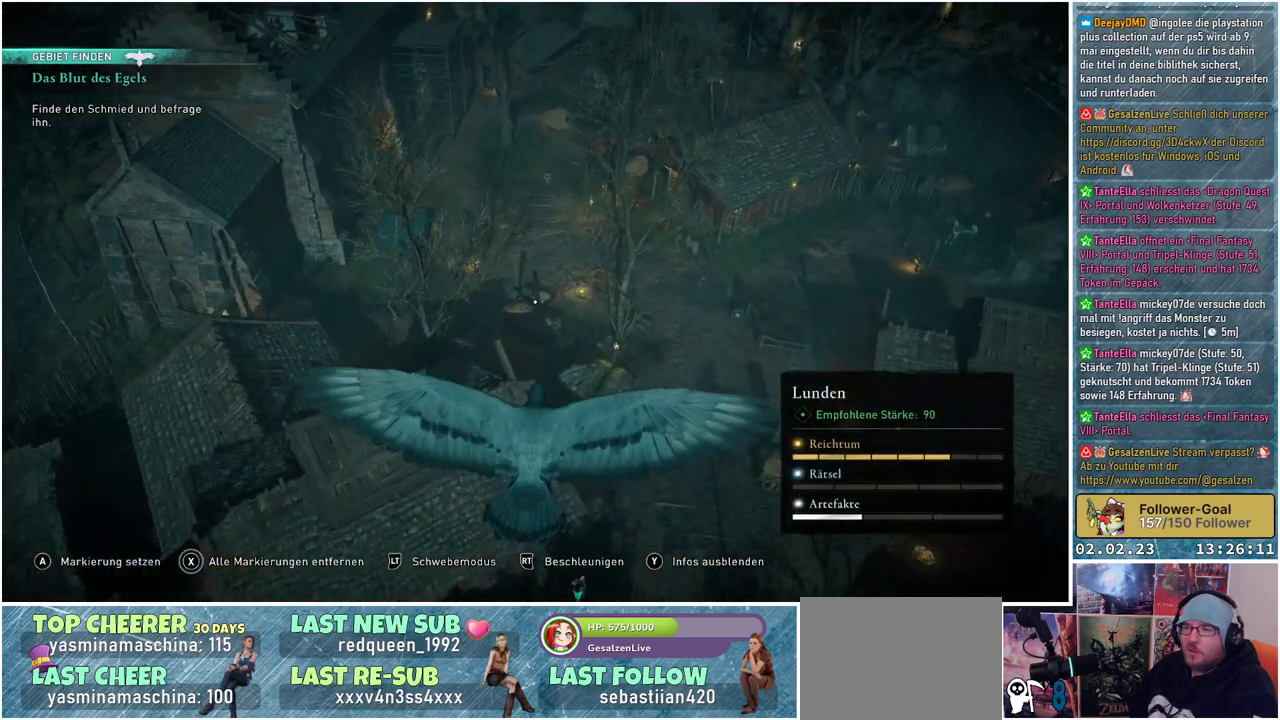
{"buttons": [], "left_stick": "center", "right_stick": "down", "events": [[17, "right_stick", "down"]]}
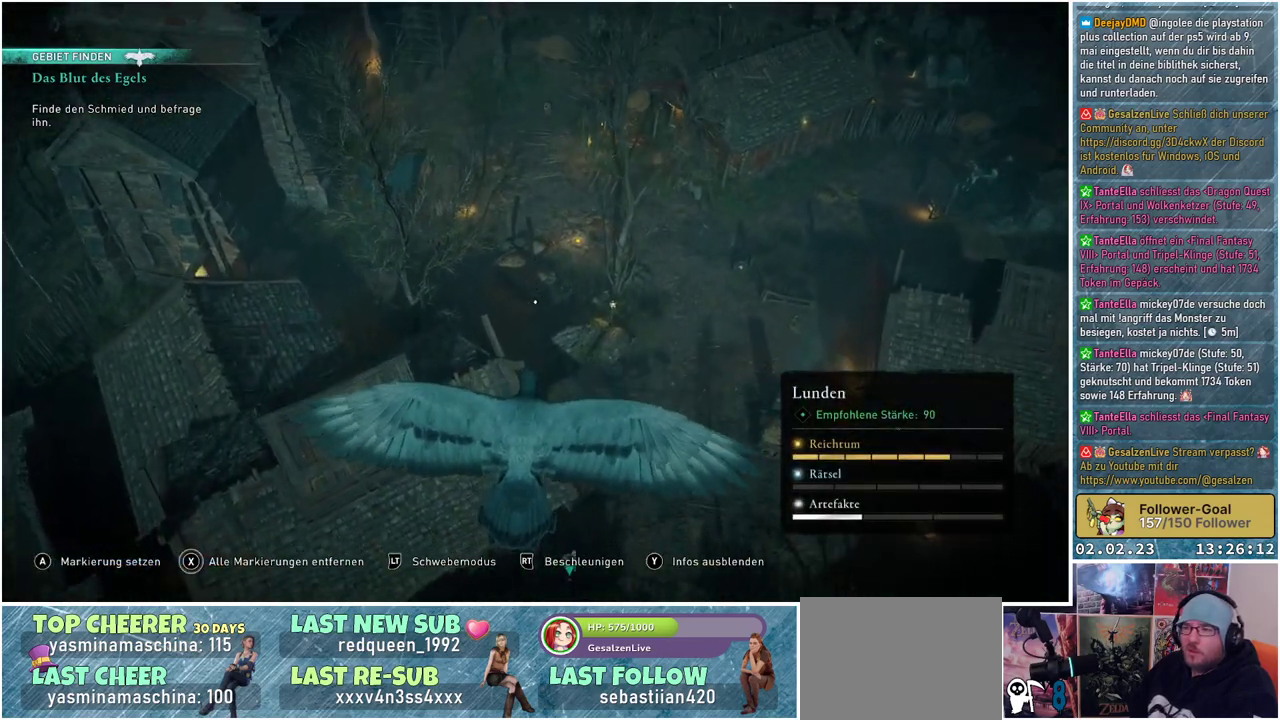
{"buttons": [], "left_stick": "center", "right_stick": "down", "events": []}
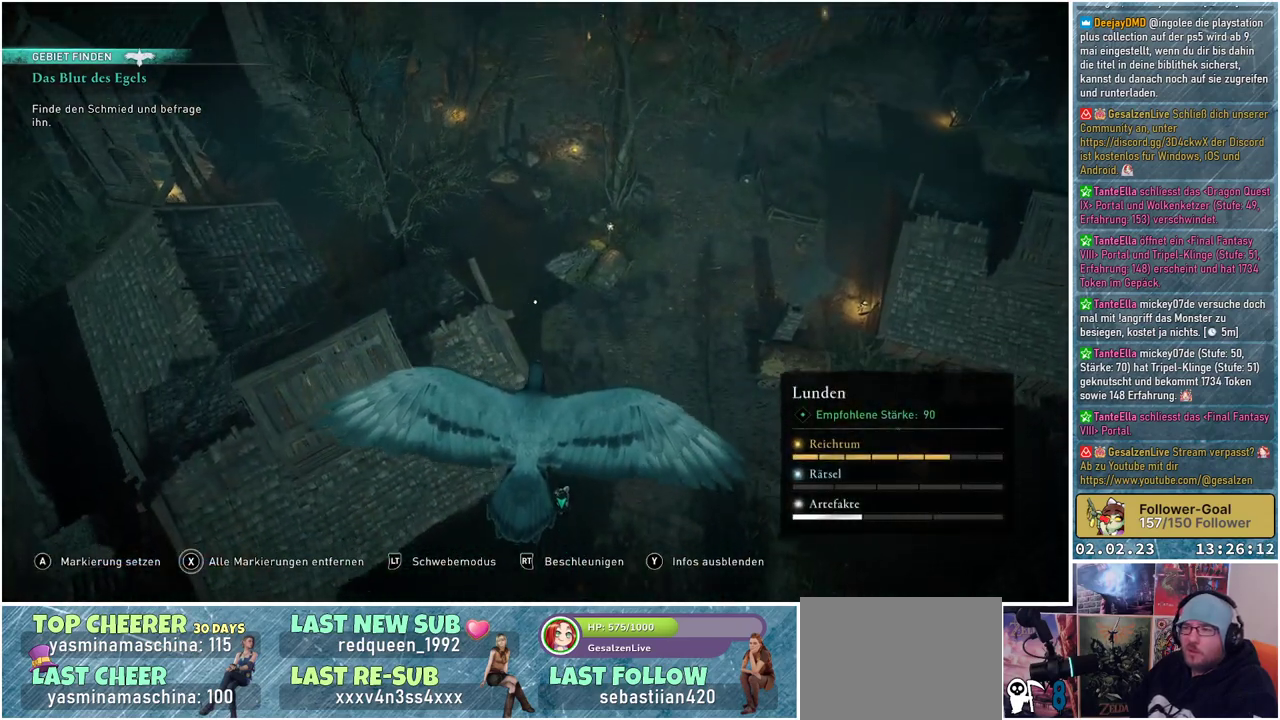
{"buttons": [], "left_stick": "center", "right_stick": "center", "events": [[267, "right_stick", "center"]]}
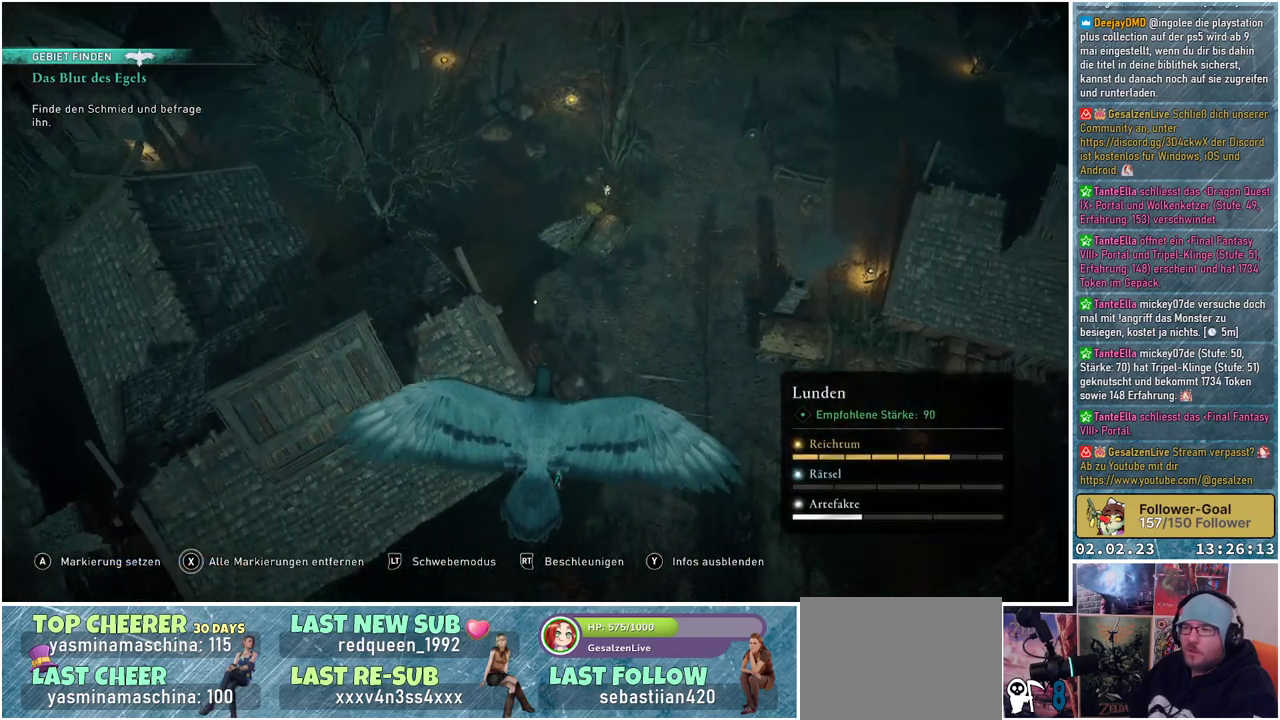
{"buttons": [], "left_stick": "center", "right_stick": "down-left", "events": [[500, "right_stick", "down-left"]]}
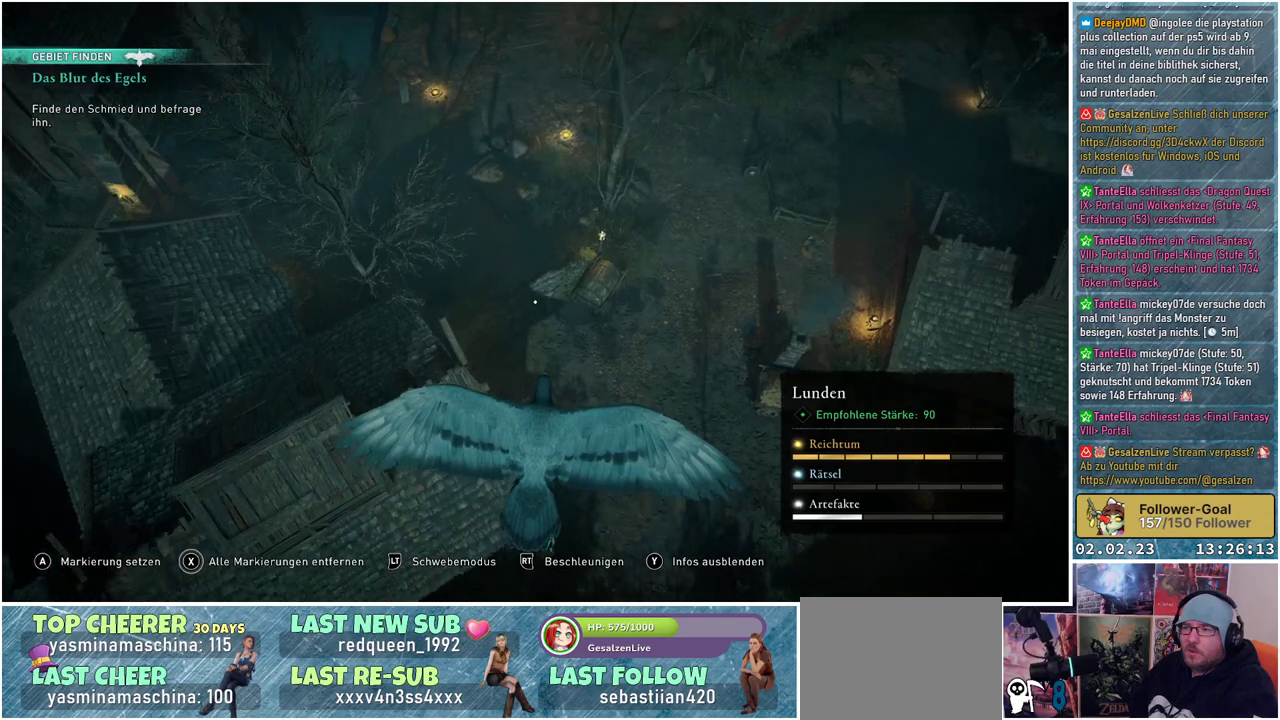
{"buttons": [], "left_stick": "center", "right_stick": "down-left", "events": []}
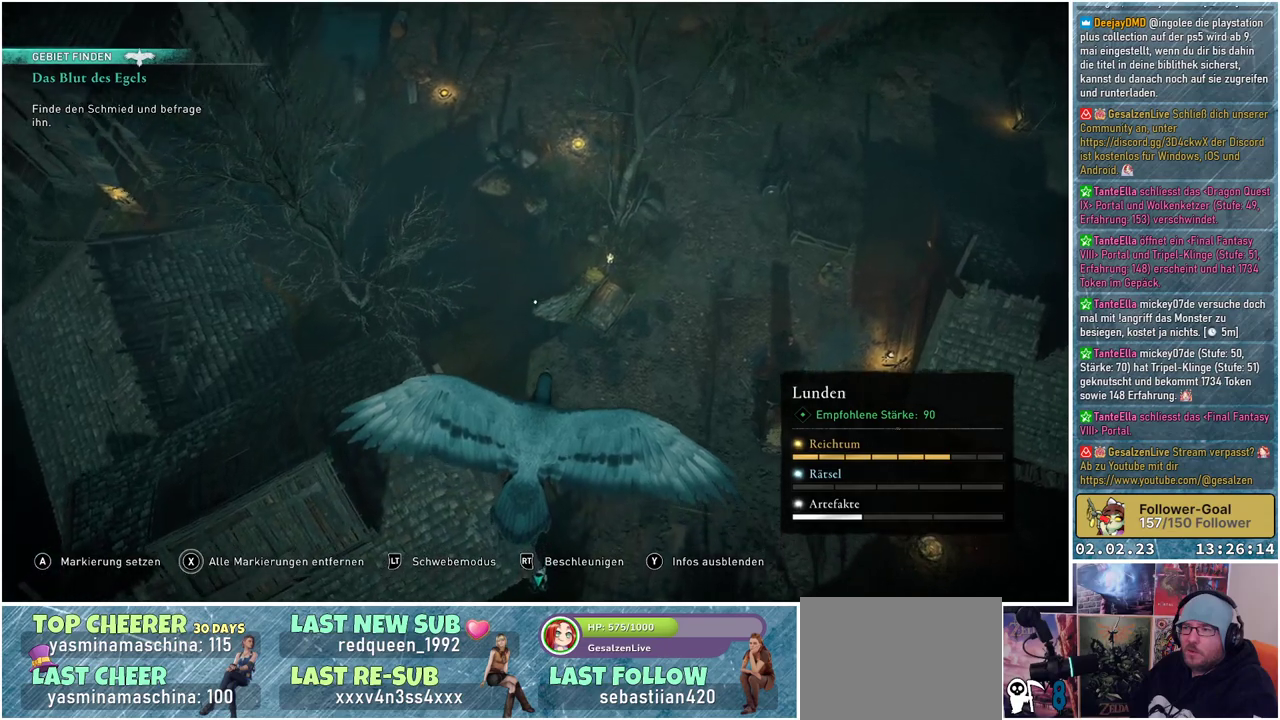
{"buttons": [], "left_stick": "center", "right_stick": "left", "events": [[200, "right_stick", "left"]]}
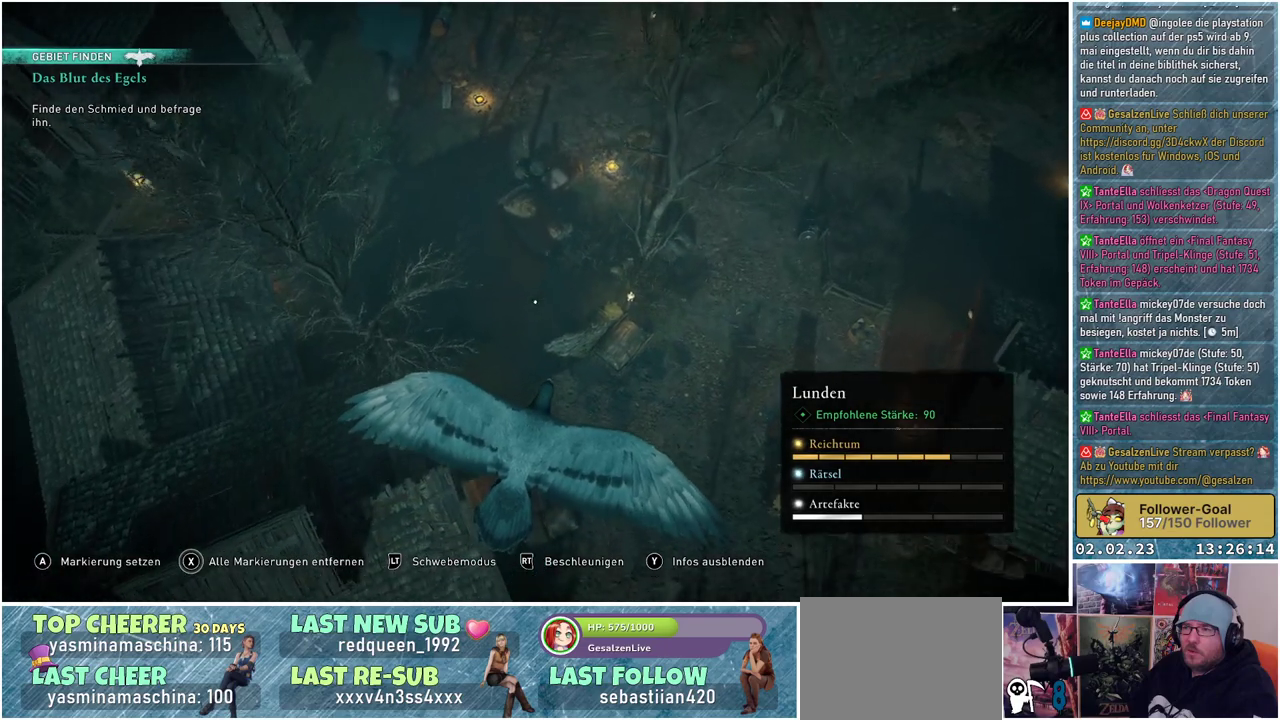
{"buttons": [], "left_stick": "center", "right_stick": "left", "events": []}
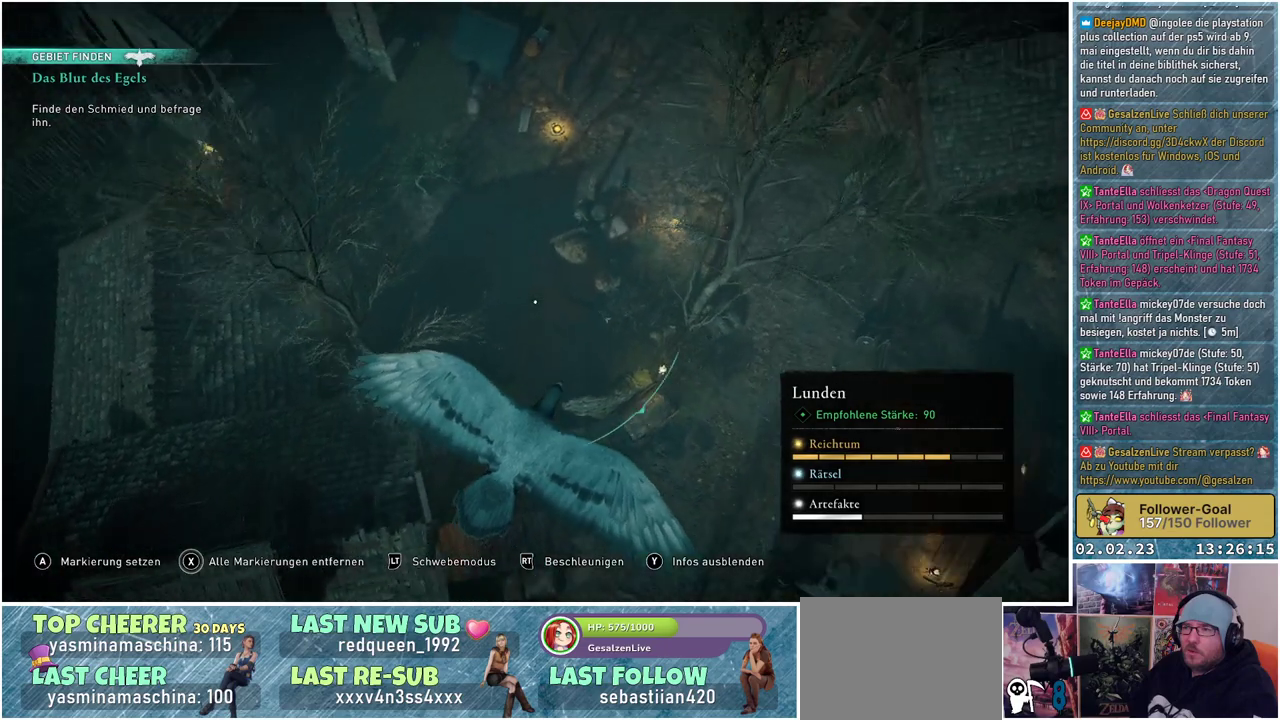
{"buttons": [], "left_stick": "center", "right_stick": "center", "events": [[467, "right_stick", "center"]]}
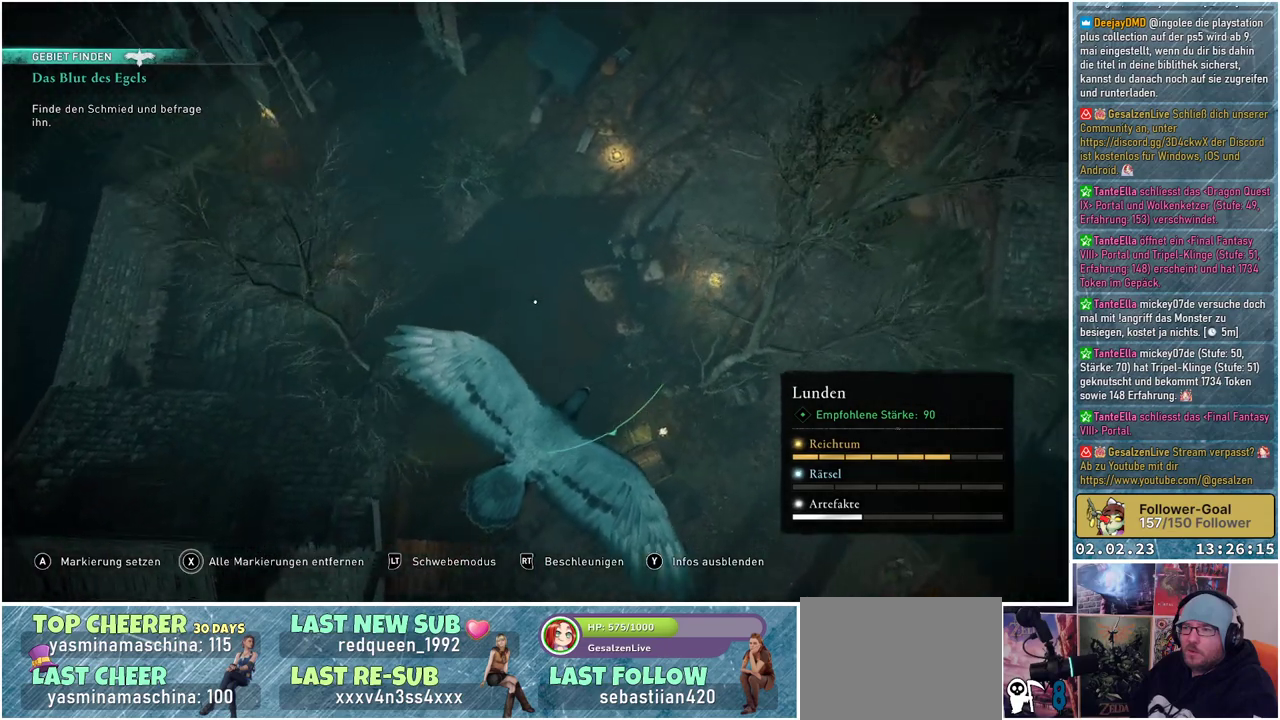
{"buttons": [], "left_stick": "center", "right_stick": "right", "events": [[17, "right_stick", "right"]]}
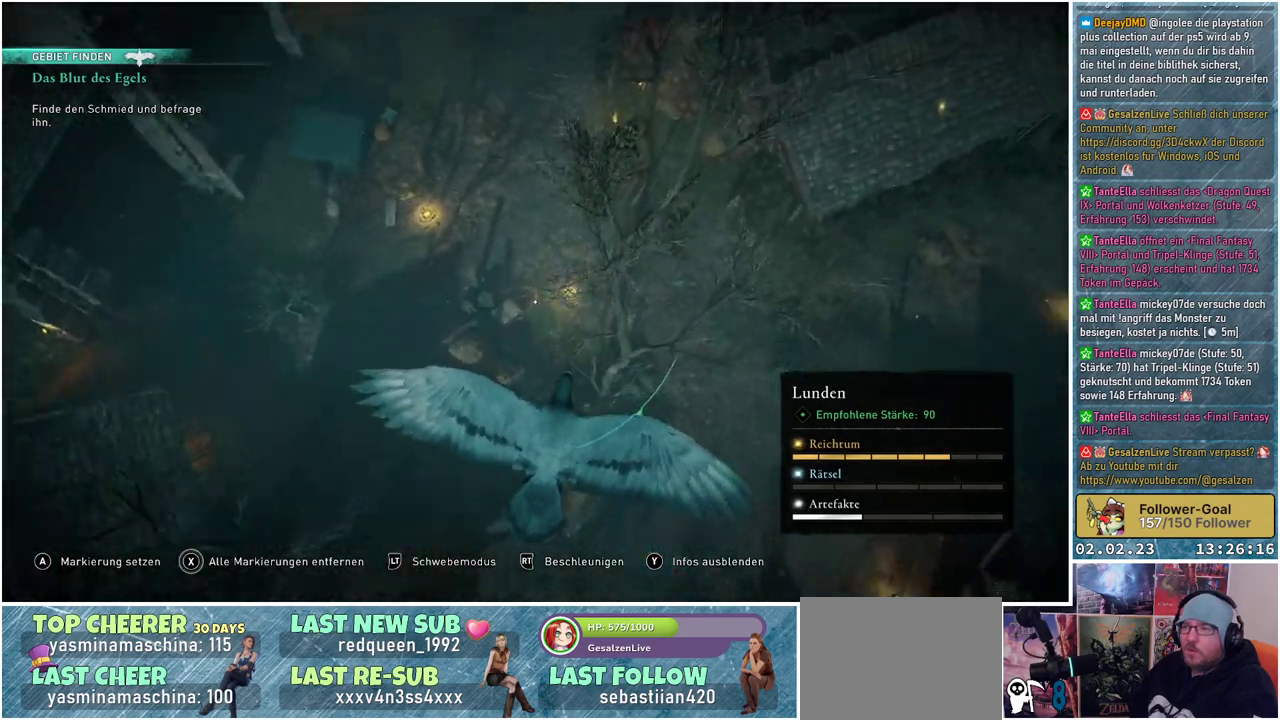
{"buttons": [], "left_stick": "right", "right_stick": "up-right", "events": [[33, "right_stick", "up-right"], [67, "left_stick", "down-right"], [133, "left_stick", "right"]]}
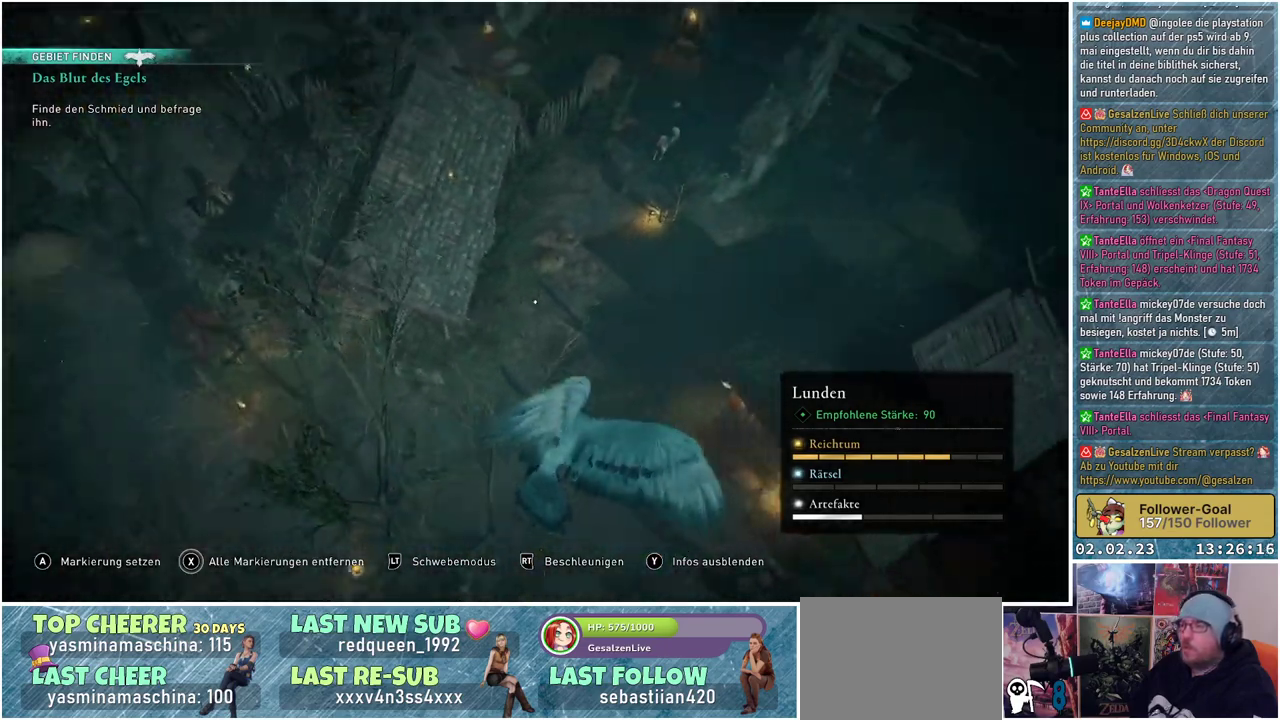
{"buttons": [], "left_stick": "right", "right_stick": "up-right", "events": []}
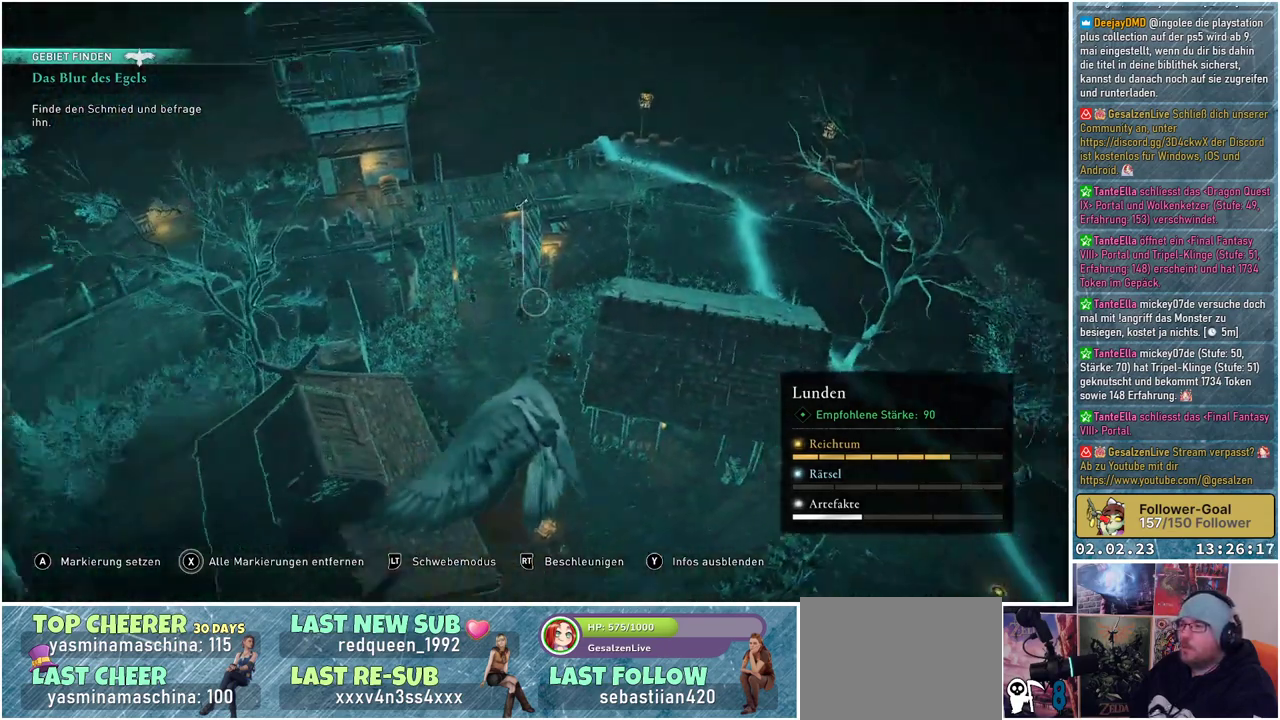
{"buttons": [], "left_stick": "center", "right_stick": "down-left", "events": [[83, "left_stick", "center"], [100, "right_stick", "center"], [450, "right_stick", "down-left"]]}
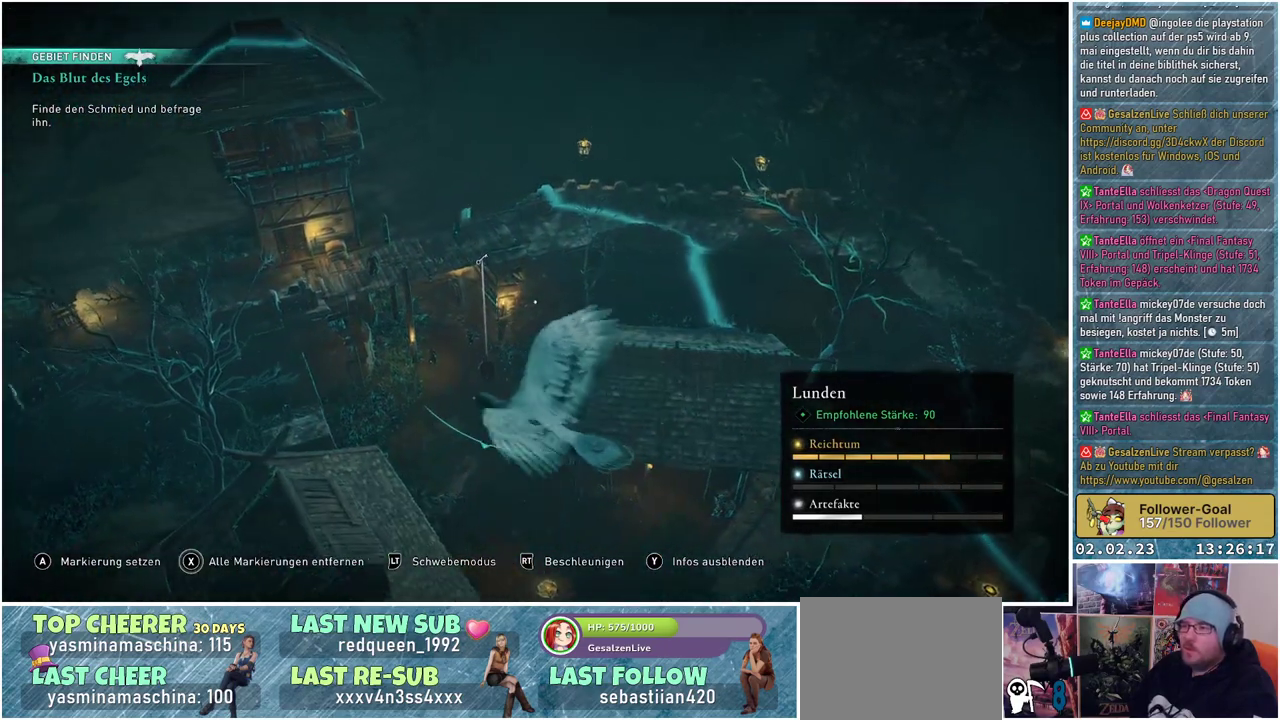
{"buttons": [], "left_stick": "center", "right_stick": "center", "events": [[334, "right_stick", "center"]]}